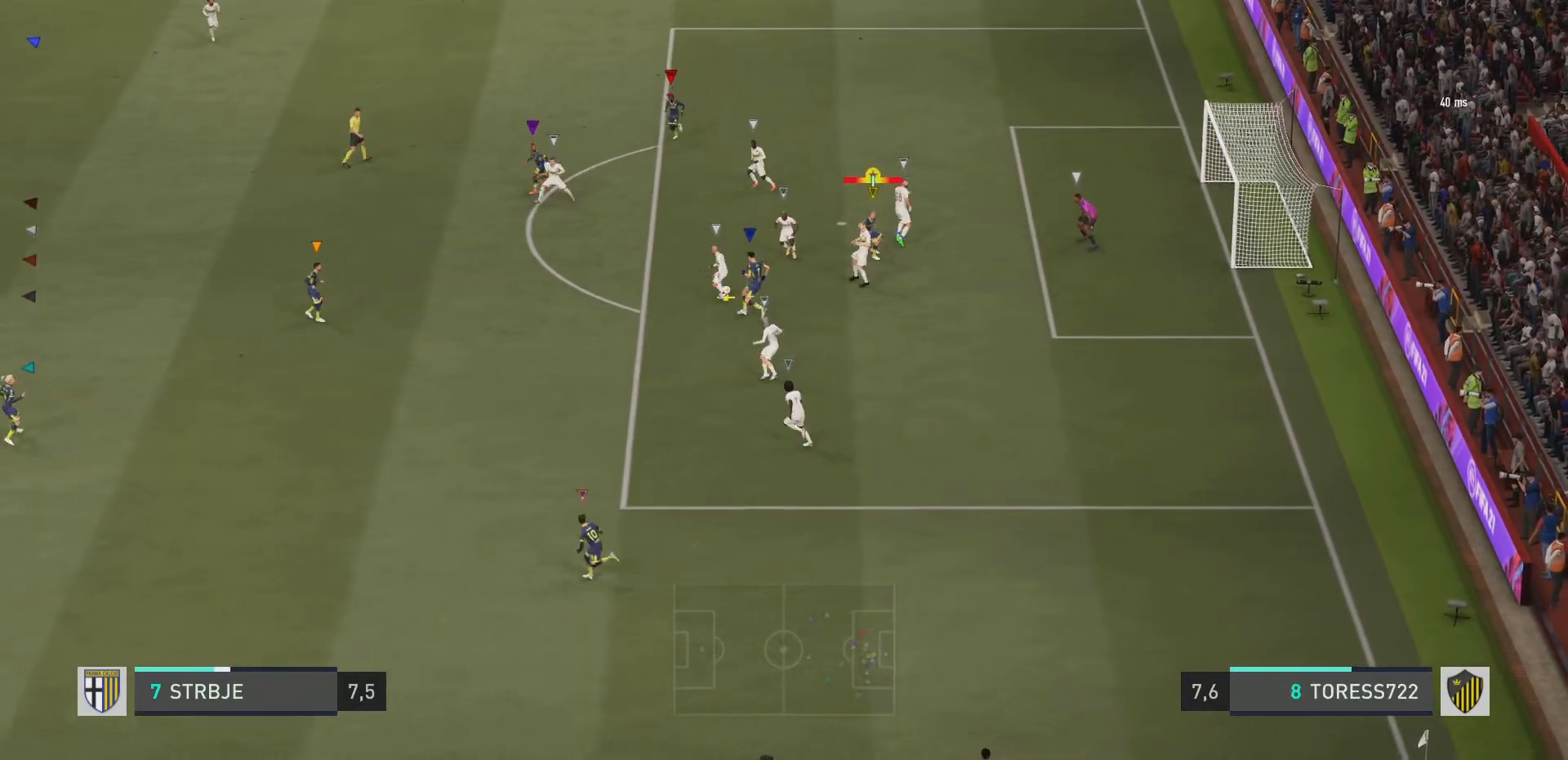
Gameplay with a controller (PlayStation layout); each line is a JSON object with the inputs held at the frame after it. "events" lists button and stick changes between this image and that frame as [ms after this image, input, new state], when the widget could be followed in between. Not read: L3 R3.
{"buttons": [], "left_stick": "left", "right_stick": "center", "events": []}
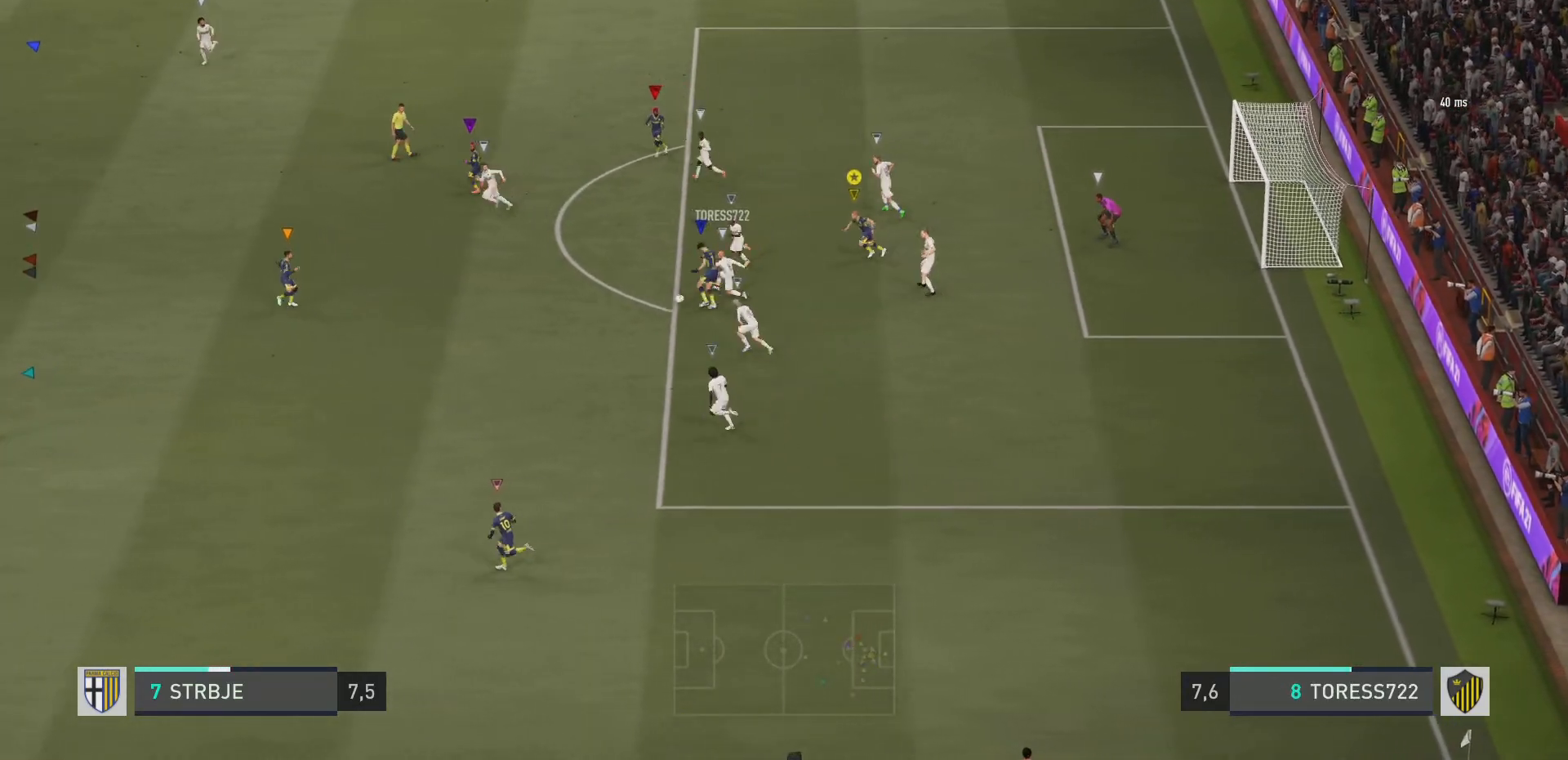
{"buttons": ["R2"], "left_stick": "left", "right_stick": "center", "events": [[50, "R2", "down"]]}
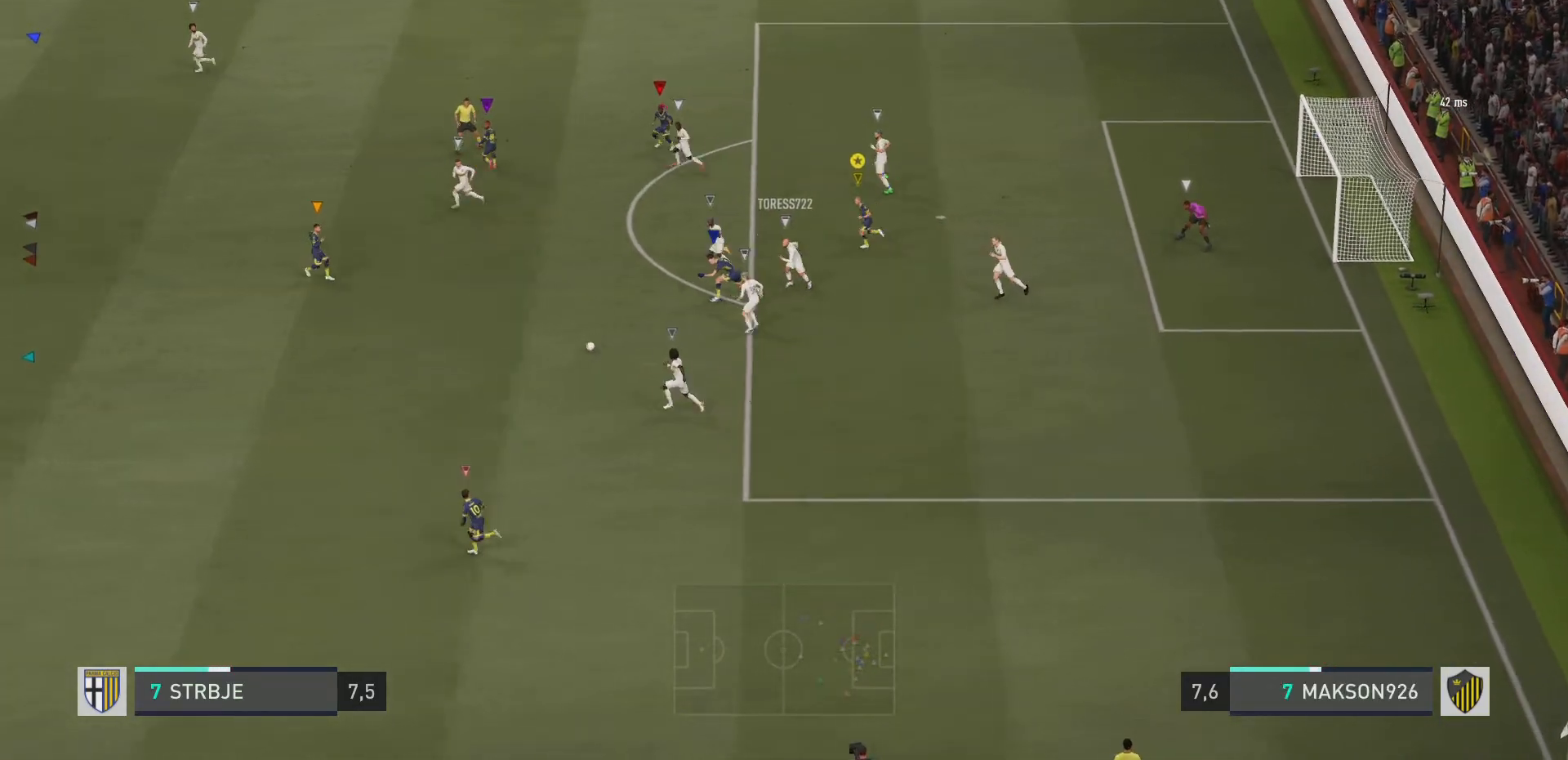
{"buttons": ["R2"], "left_stick": "left", "right_stick": "center", "events": [[84, "R2", "up"], [200, "R2", "down"]]}
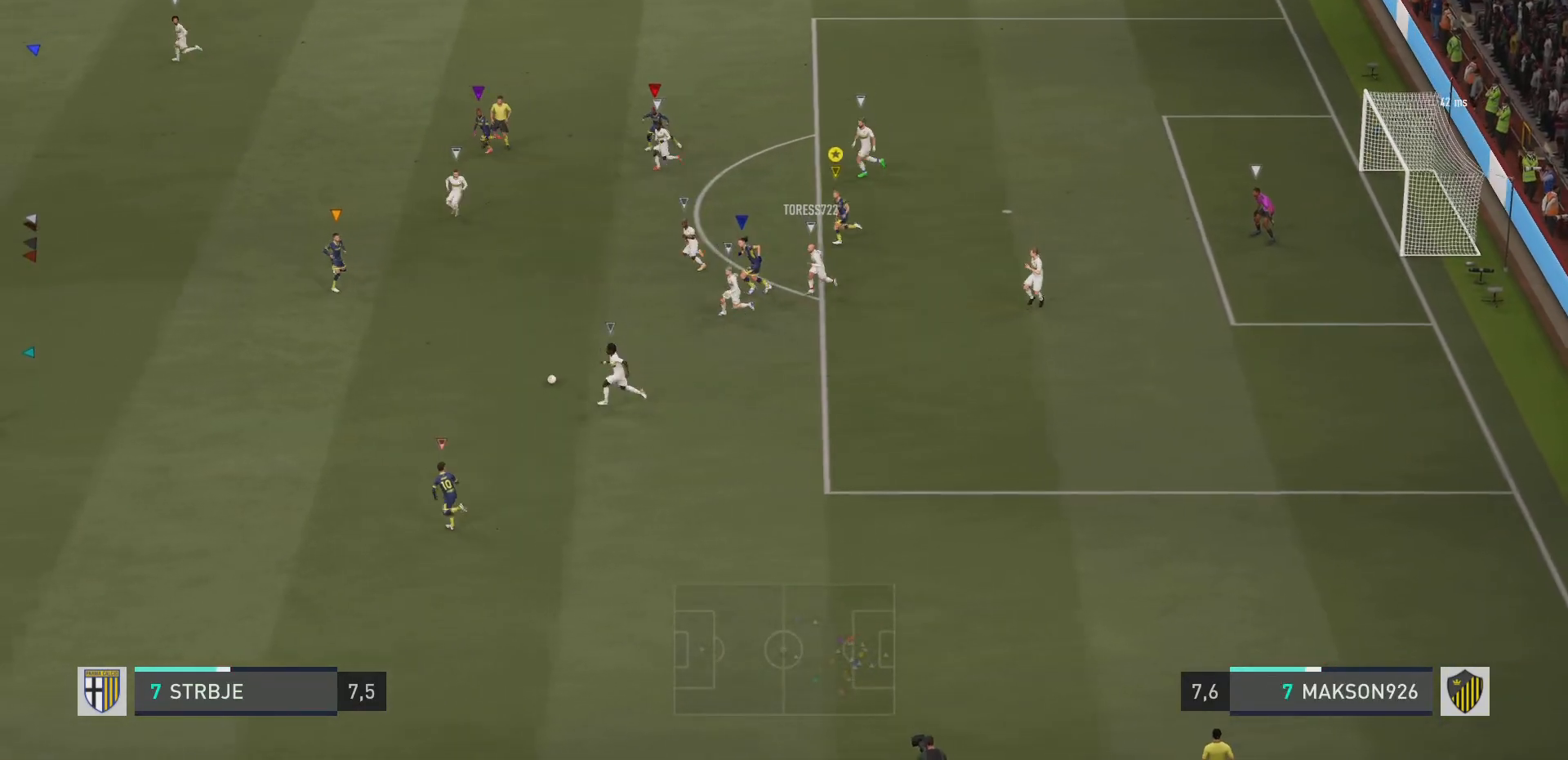
{"buttons": ["R2"], "left_stick": "left", "right_stick": "center", "events": []}
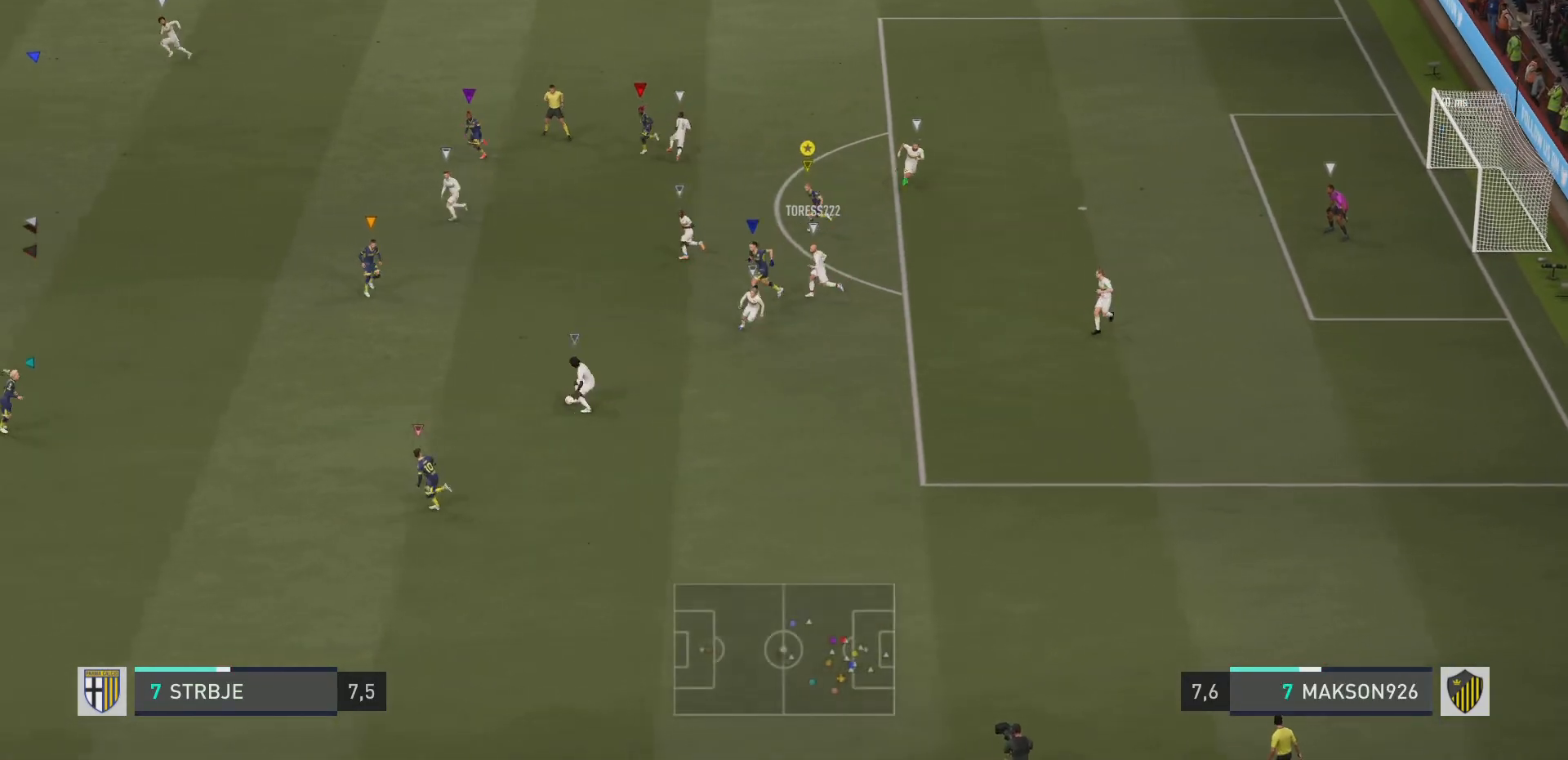
{"buttons": ["R2"], "left_stick": "left", "right_stick": "center", "events": []}
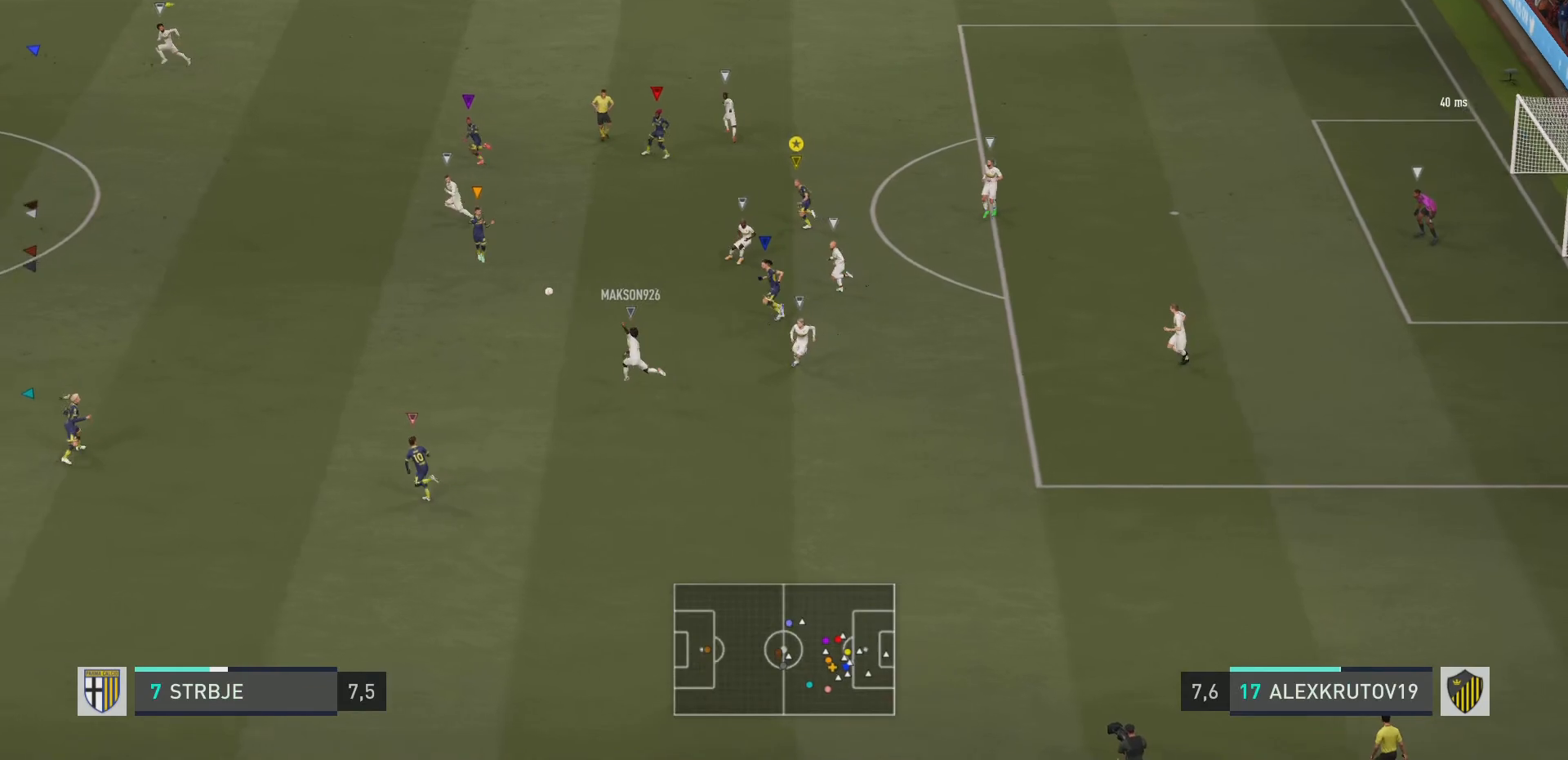
{"buttons": [], "left_stick": "left", "right_stick": "center", "events": [[384, "R2", "up"]]}
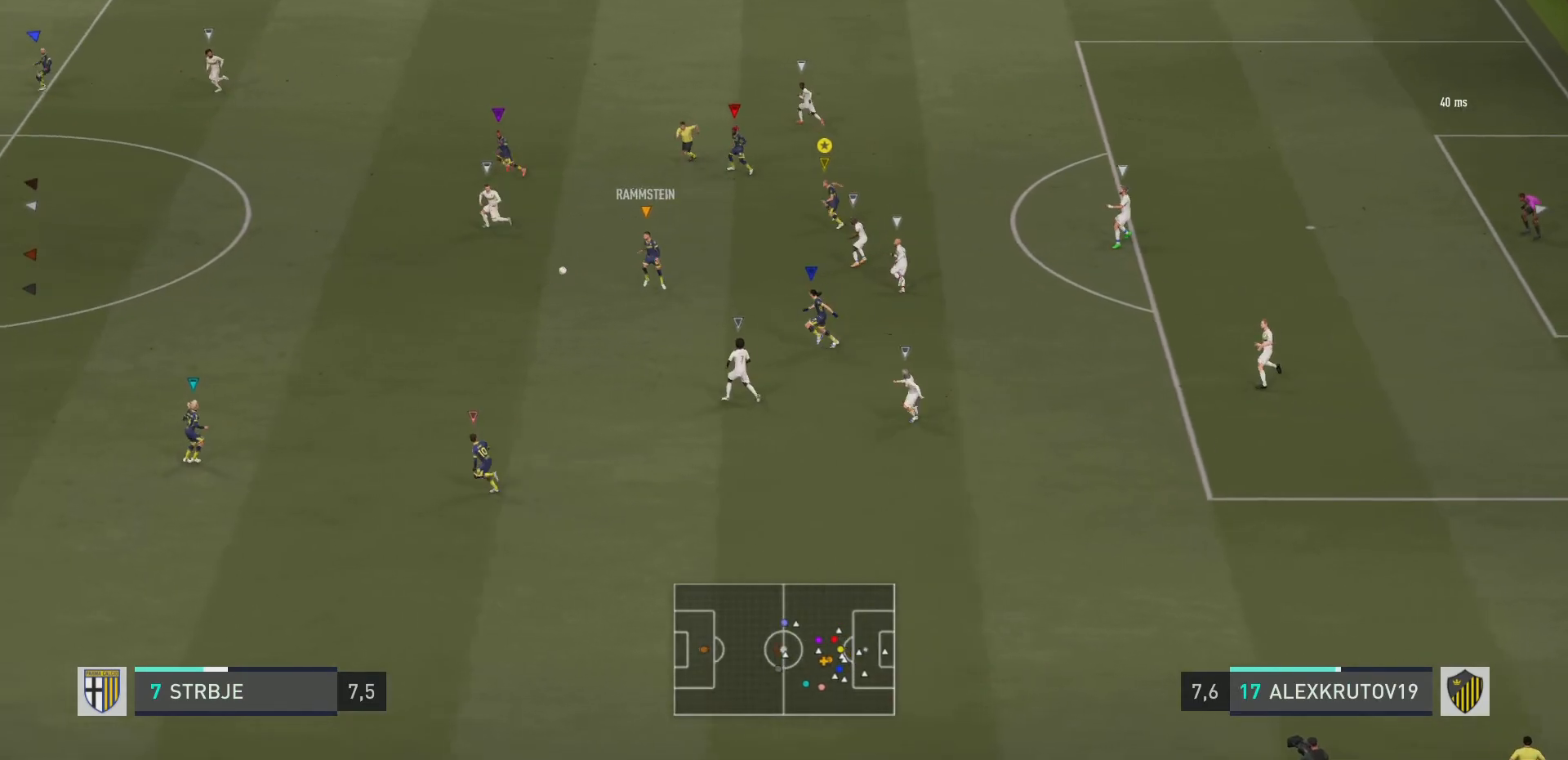
{"buttons": [], "left_stick": "center", "right_stick": "center", "events": [[250, "left_stick", "center"]]}
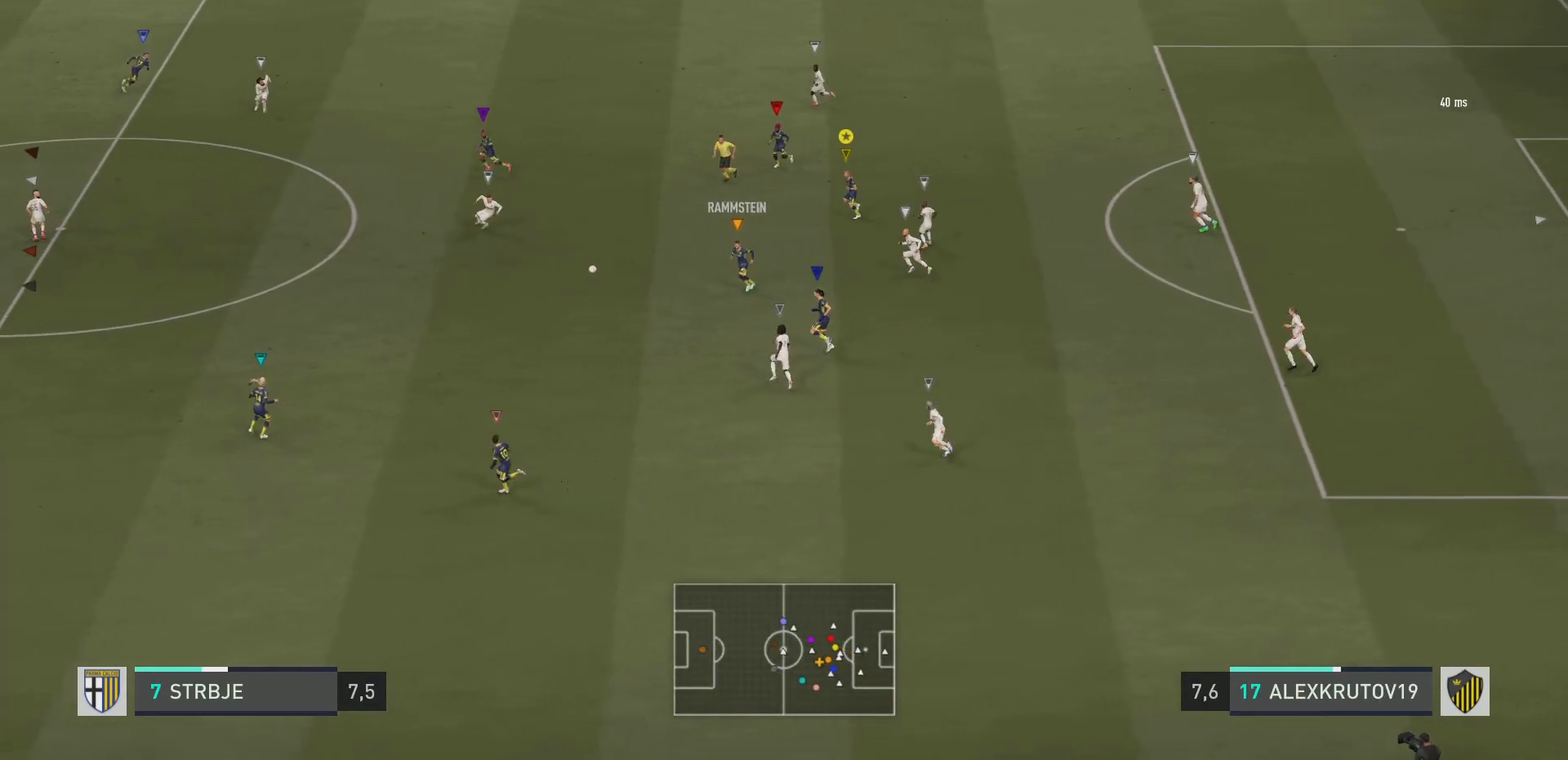
{"buttons": [], "left_stick": "up-left", "right_stick": "center", "events": [[267, "left_stick", "up-left"]]}
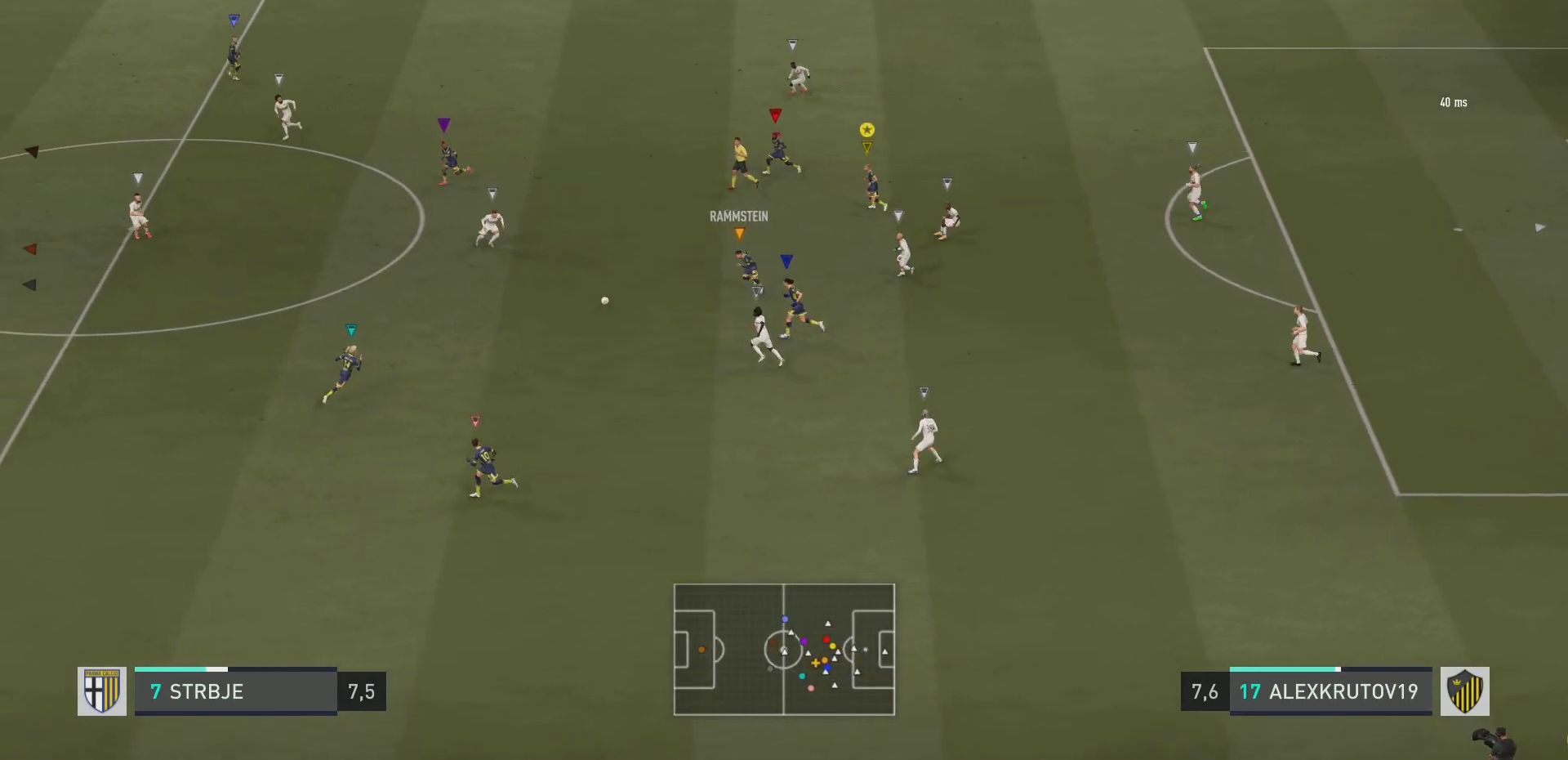
{"buttons": ["R2"], "left_stick": "left", "right_stick": "center", "events": [[50, "R2", "down"], [83, "left_stick", "left"]]}
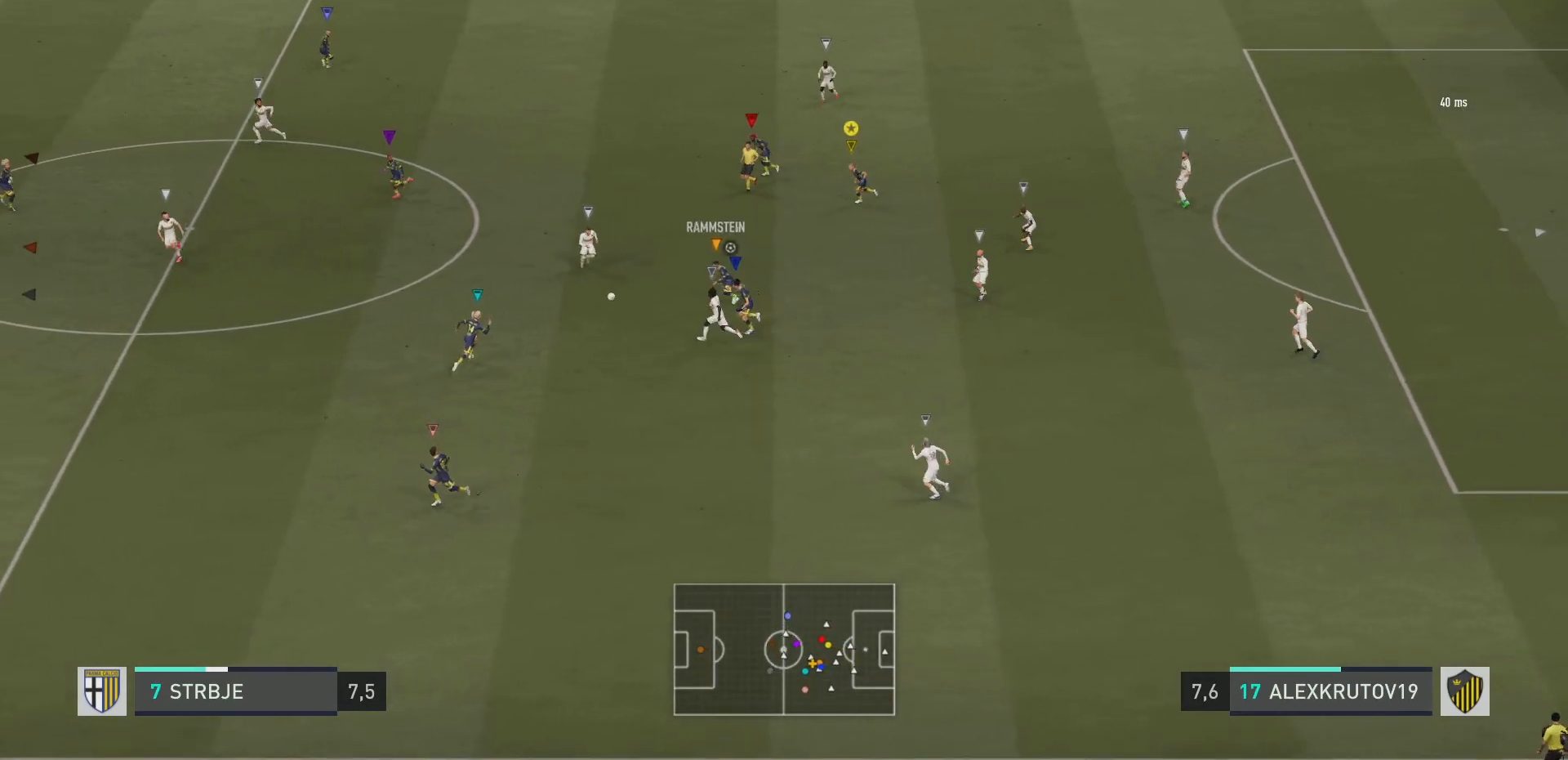
{"buttons": [], "left_stick": "up", "right_stick": "center", "events": [[134, "left_stick", "center"], [250, "R2", "up"], [417, "left_stick", "up"]]}
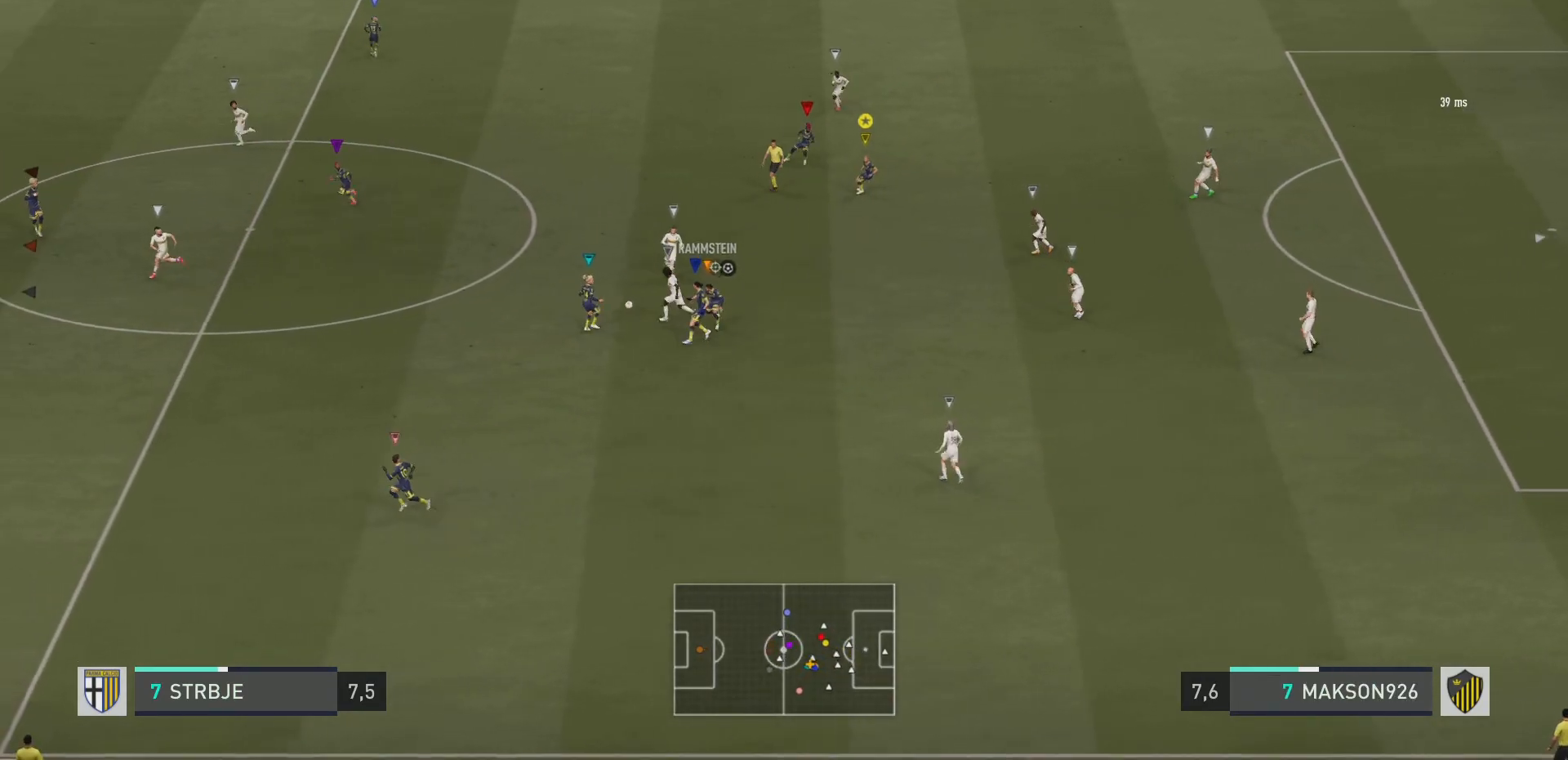
{"buttons": [], "left_stick": "up", "right_stick": "center", "events": []}
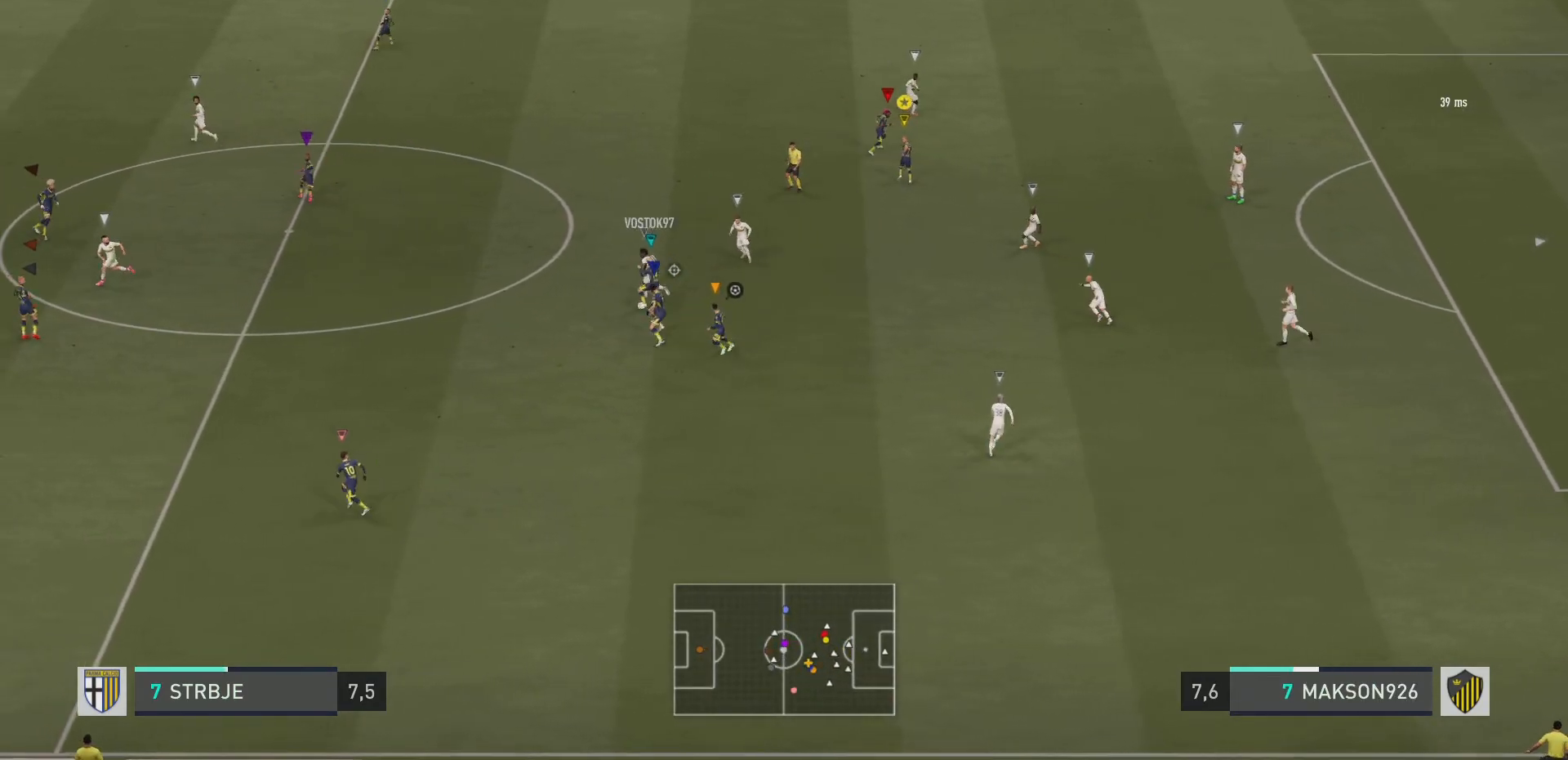
{"buttons": [], "left_stick": "up-left", "right_stick": "center", "events": [[317, "left_stick", "up-left"]]}
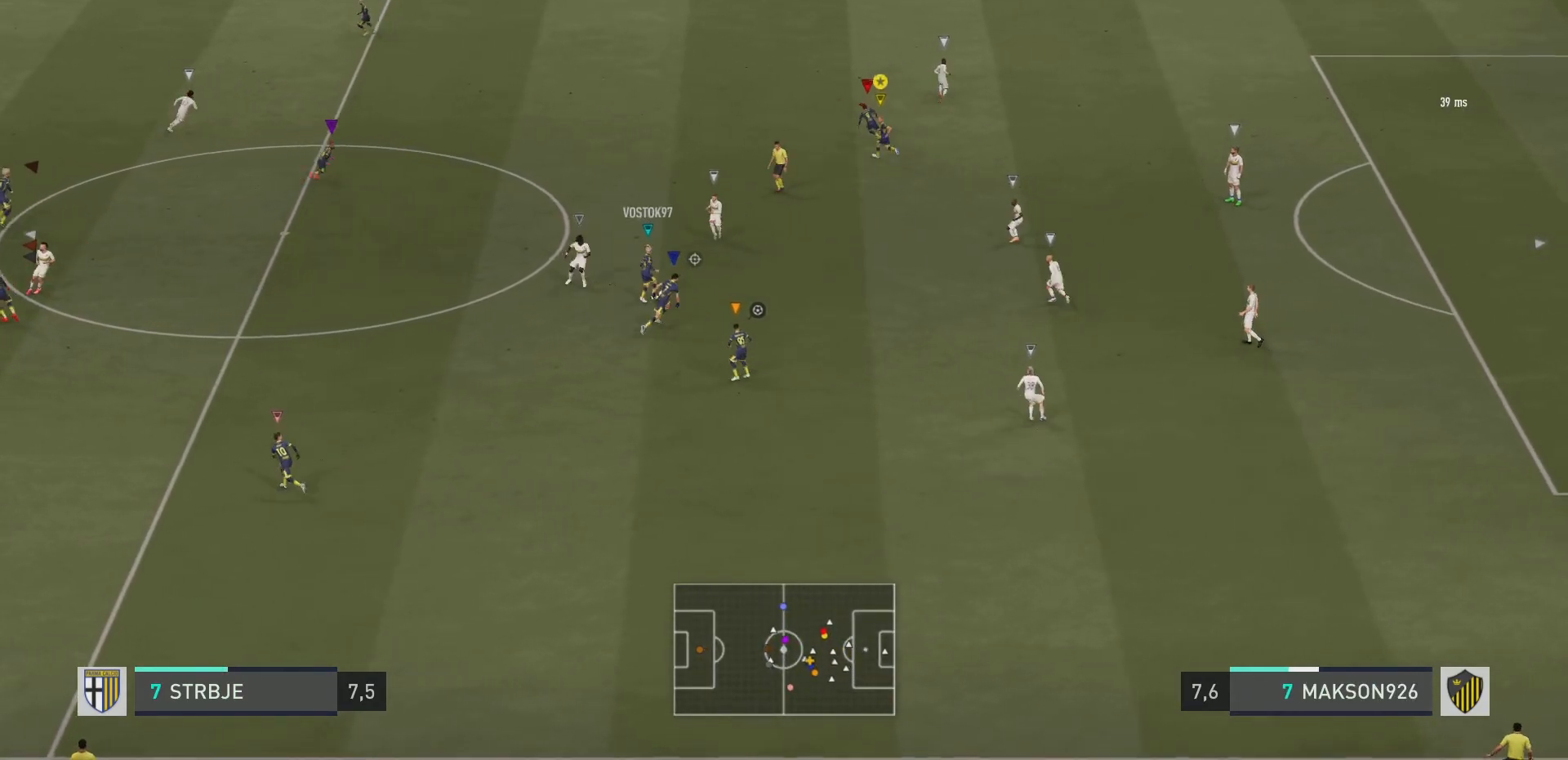
{"buttons": ["R2"], "left_stick": "right", "right_stick": "center", "events": [[150, "left_stick", "up-right"], [200, "left_stick", "center"], [250, "left_stick", "right"], [350, "R2", "down"]]}
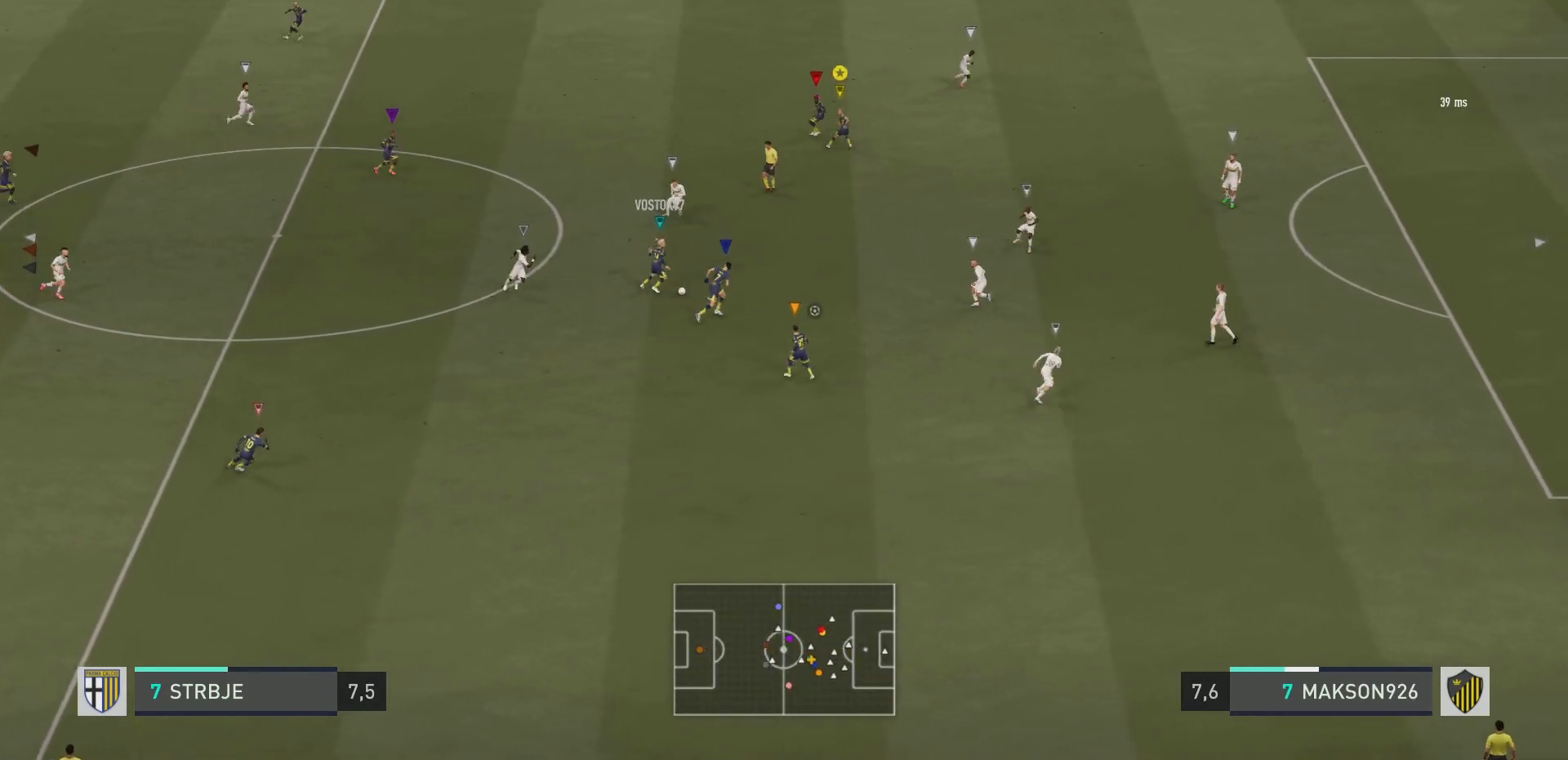
{"buttons": ["R2"], "left_stick": "right", "right_stick": "center", "events": []}
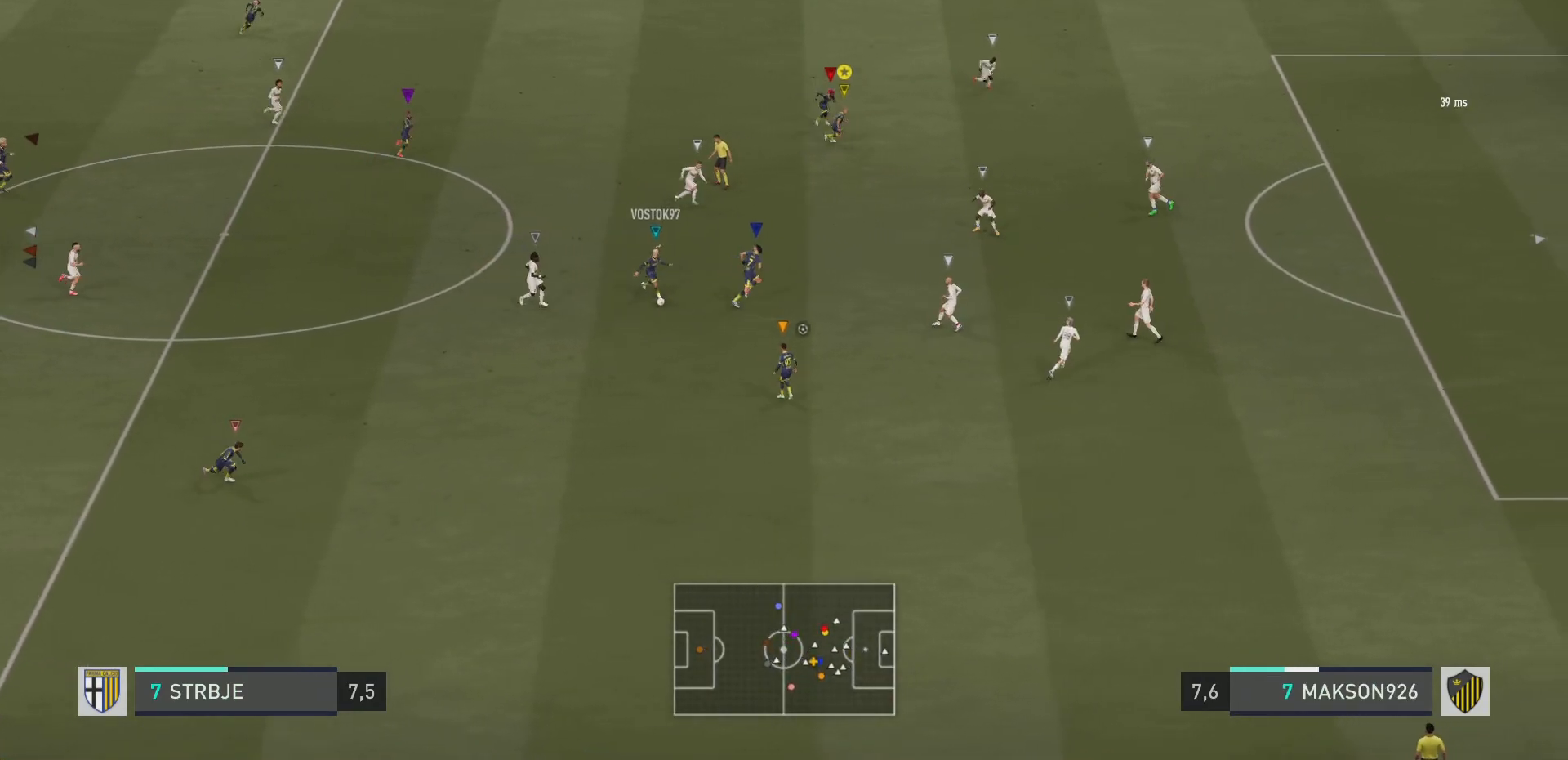
{"buttons": ["R2"], "left_stick": "right", "right_stick": "center", "events": []}
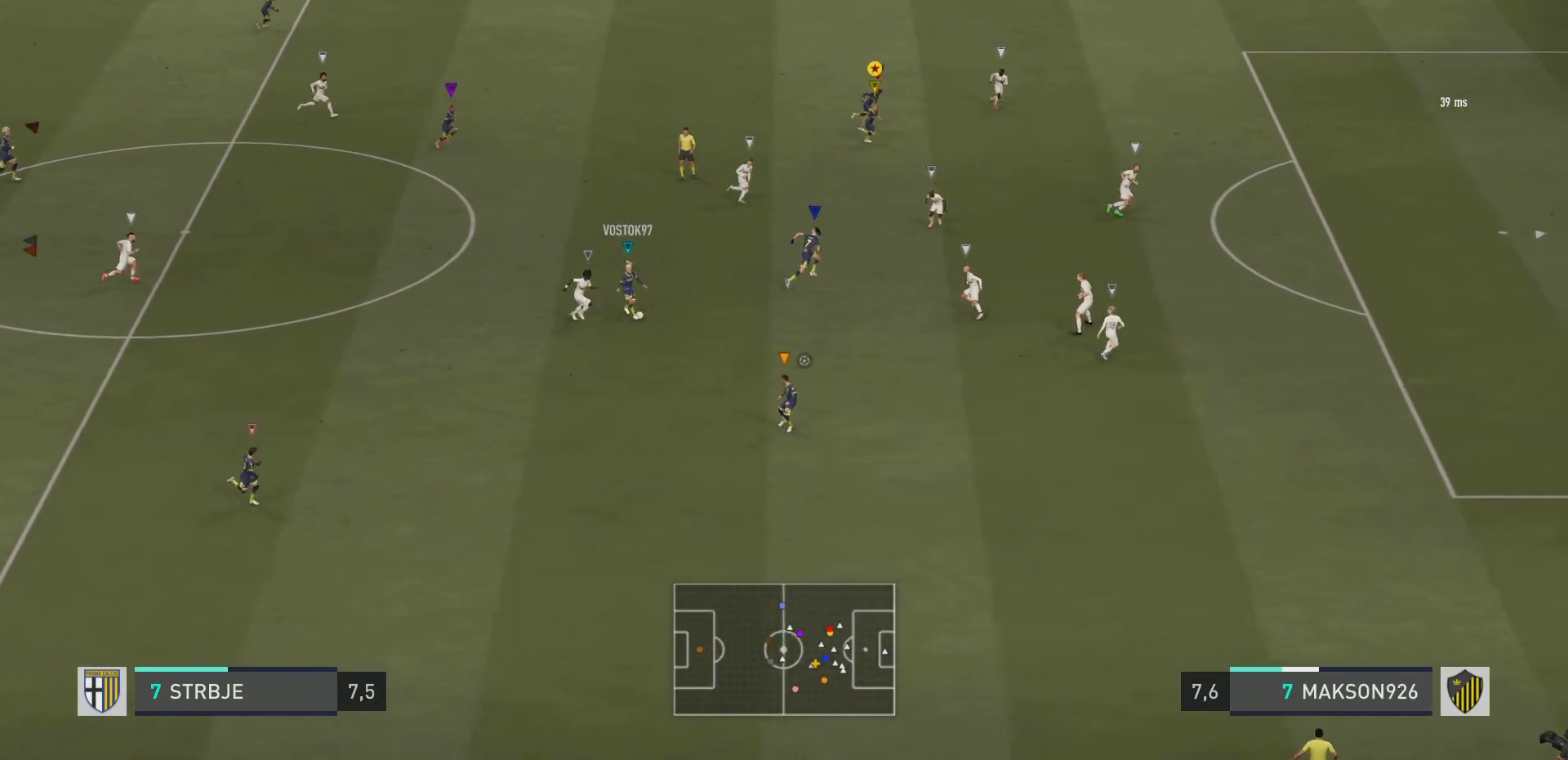
{"buttons": ["R2"], "left_stick": "down-right", "right_stick": "center", "events": [[33, "left_stick", "down-right"]]}
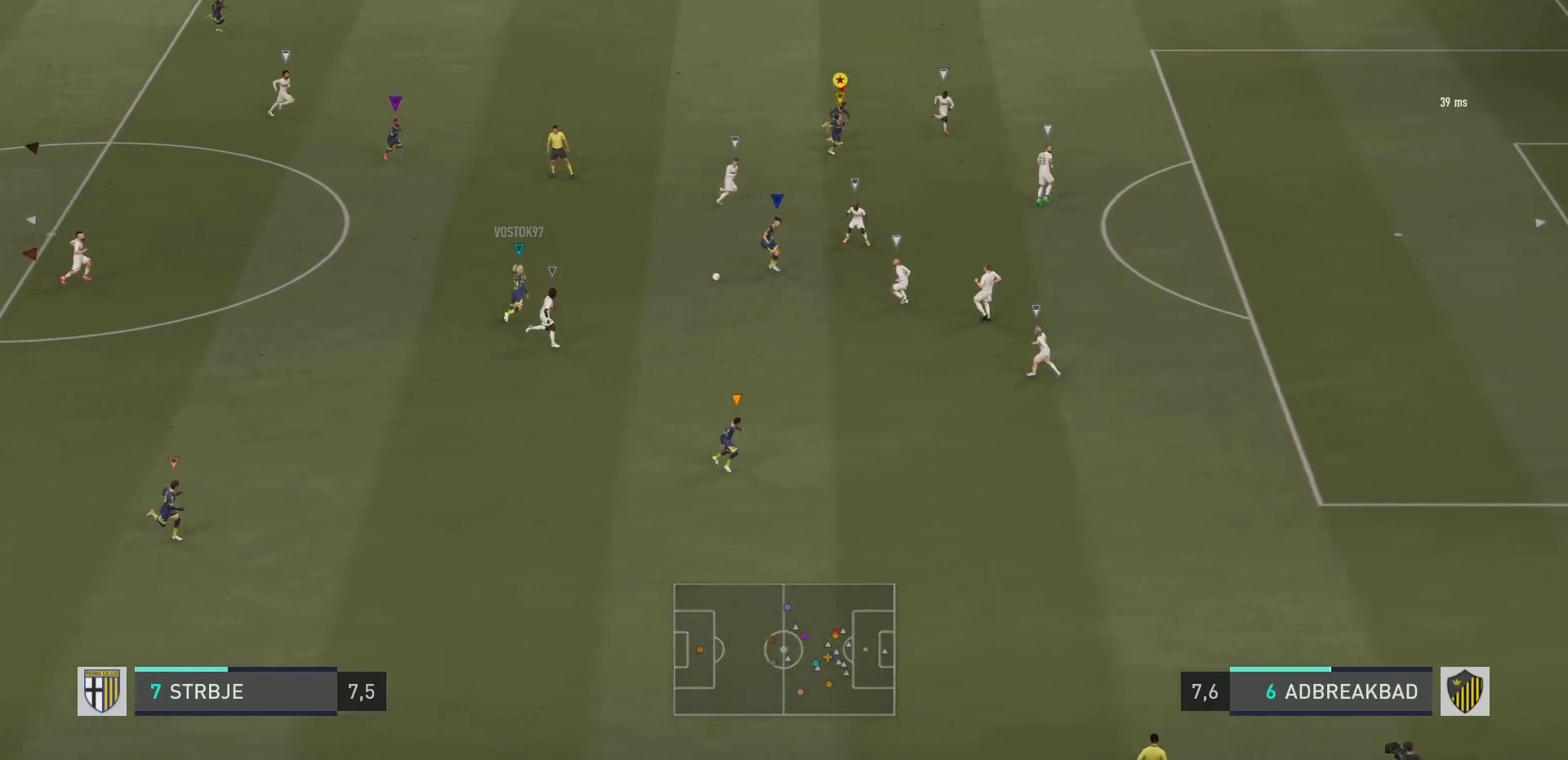
{"buttons": ["R2"], "left_stick": "up-right", "right_stick": "center", "events": [[133, "left_stick", "right"], [333, "left_stick", "up-right"]]}
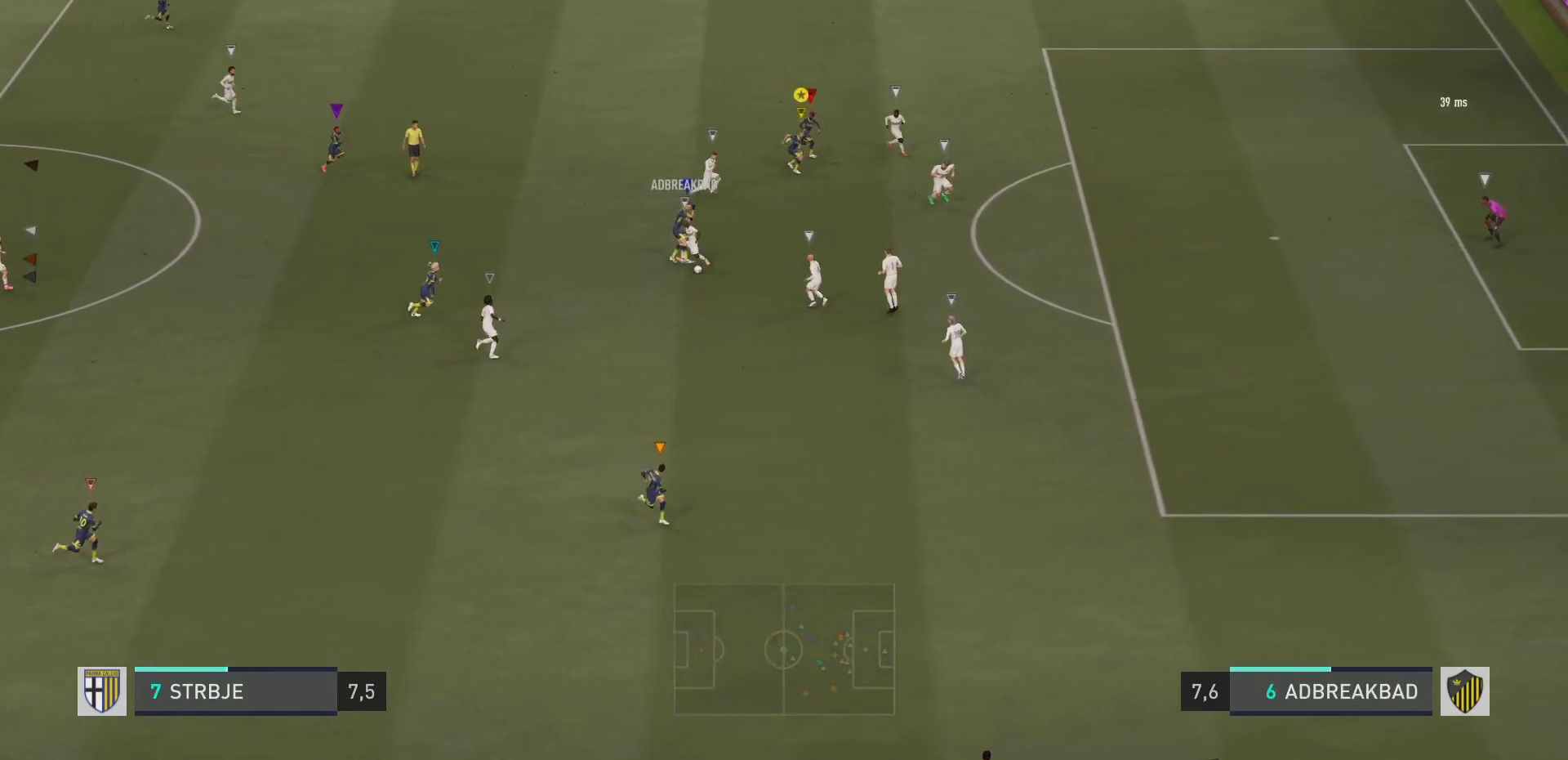
{"buttons": ["R2"], "left_stick": "up", "right_stick": "center", "events": [[417, "left_stick", "up"]]}
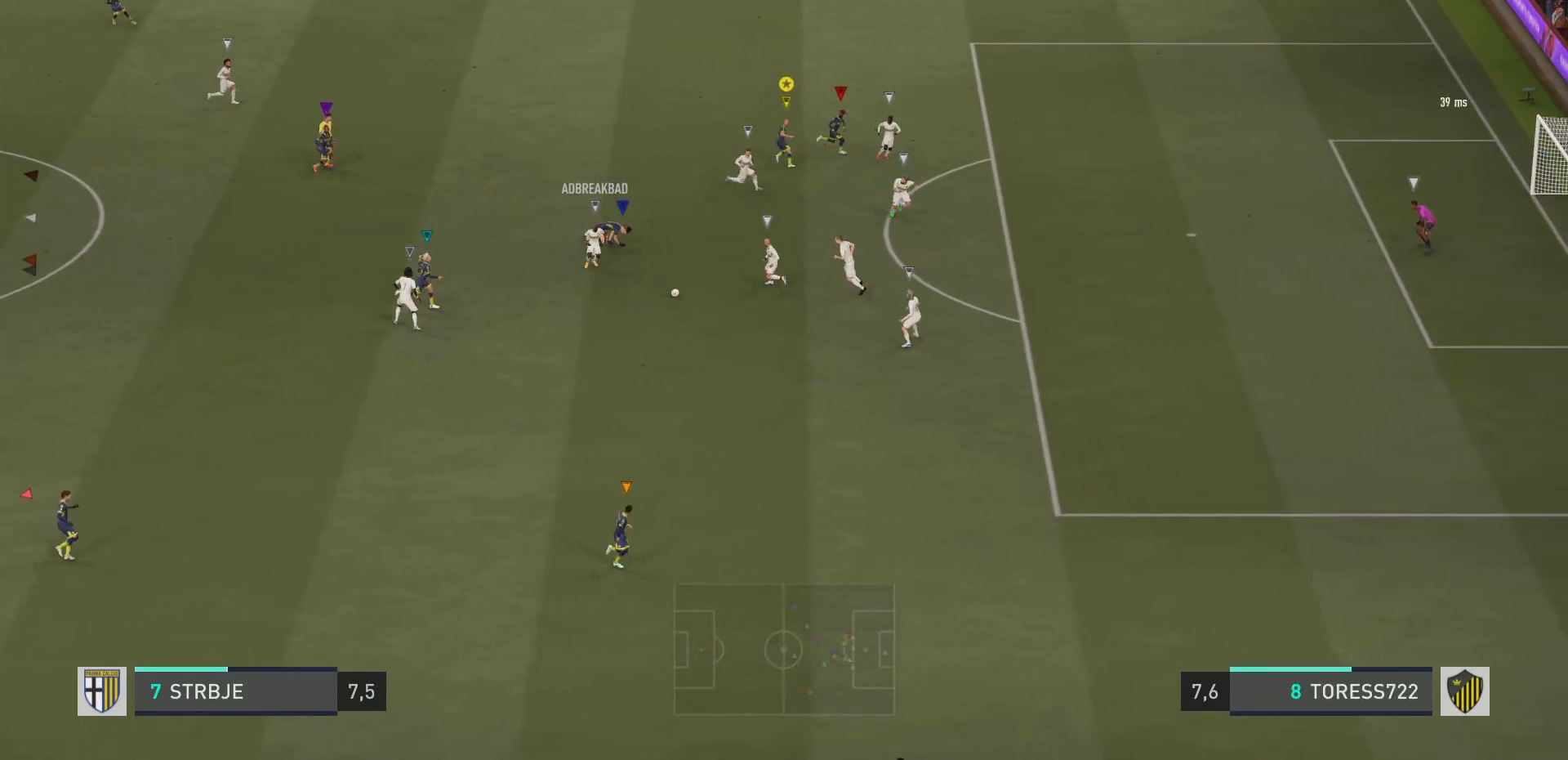
{"buttons": [], "left_stick": "down-left", "right_stick": "center", "events": [[16, "left_stick", "up-left"], [66, "R2", "up"], [150, "left_stick", "left"], [317, "left_stick", "down-left"]]}
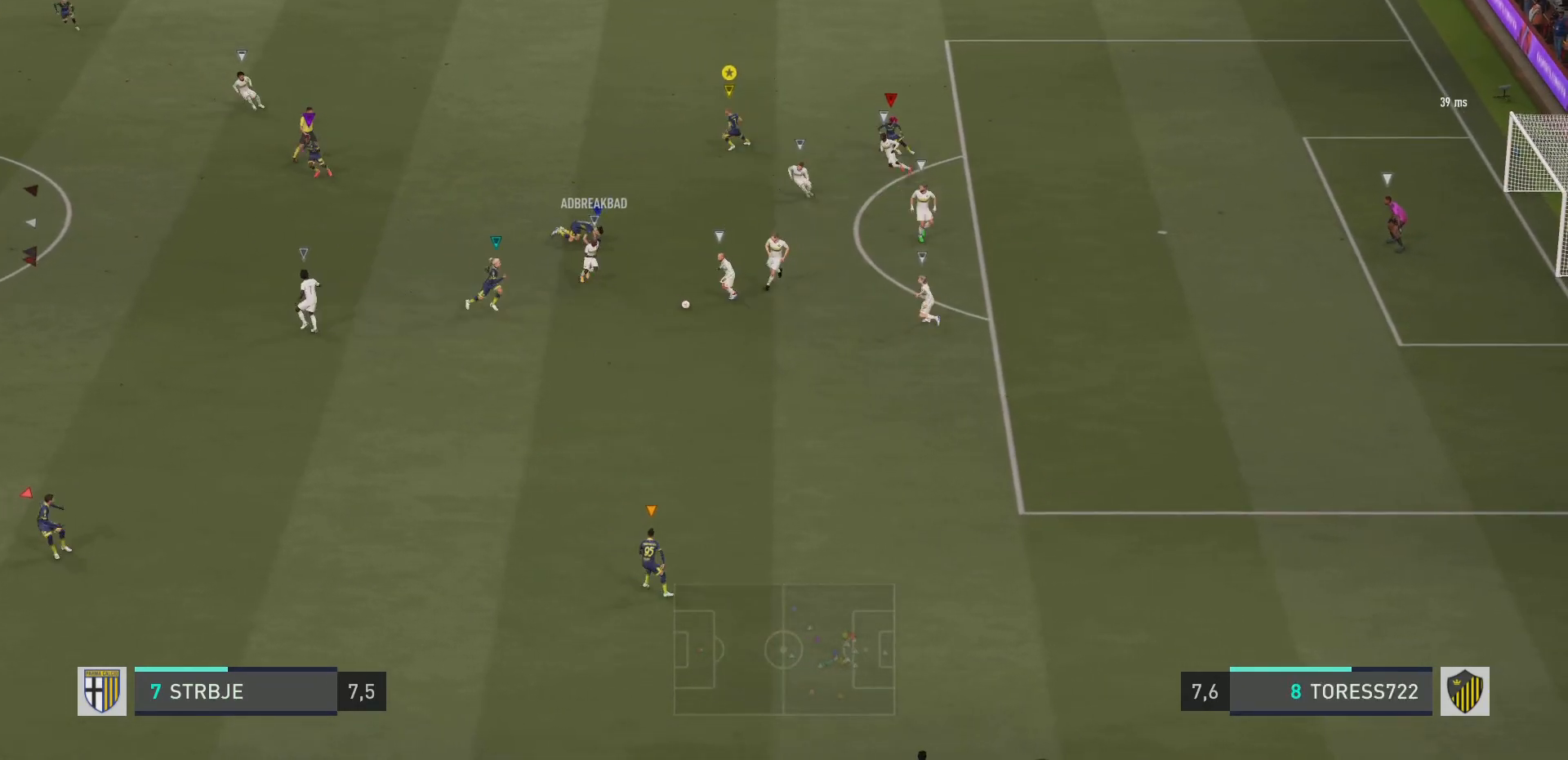
{"buttons": [], "left_stick": "down-left", "right_stick": "center", "events": []}